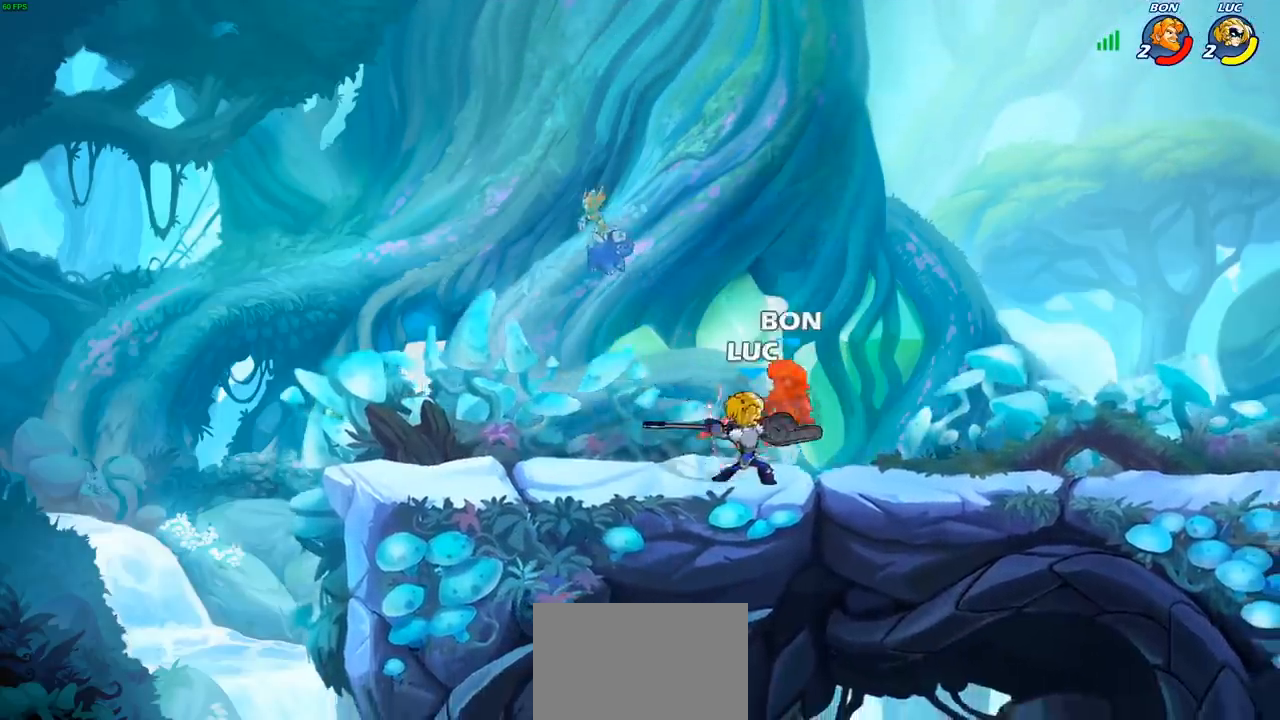
Gameplay with a controller (PlayStation layout); each line is a JSON object with the inputs held at the frame after it. "events" lists button and stick changes between this image and that frame as [ms after this image, input, new state], when the widget could be followed in between. Not read: L3 R3 right_stick.
{"buttons": [], "left_stick": "center", "events": [[283, "left_stick", "right"], [300, "CROSS", "down"], [333, "SQUARE", "down"], [367, "CROSS", "up"], [383, "SQUARE", "up"], [483, "left_stick", "center"]]}
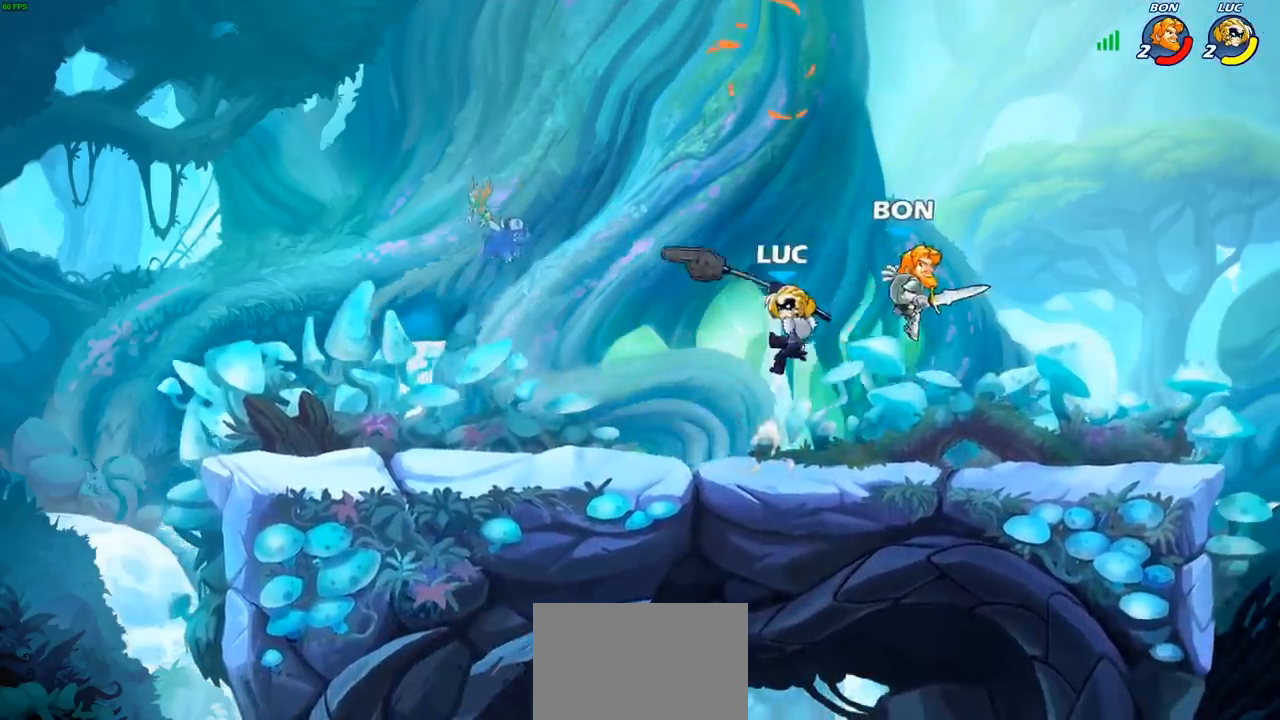
{"buttons": ["CROSS"], "left_stick": "left", "events": [[400, "left_stick", "left"], [450, "CROSS", "down"]]}
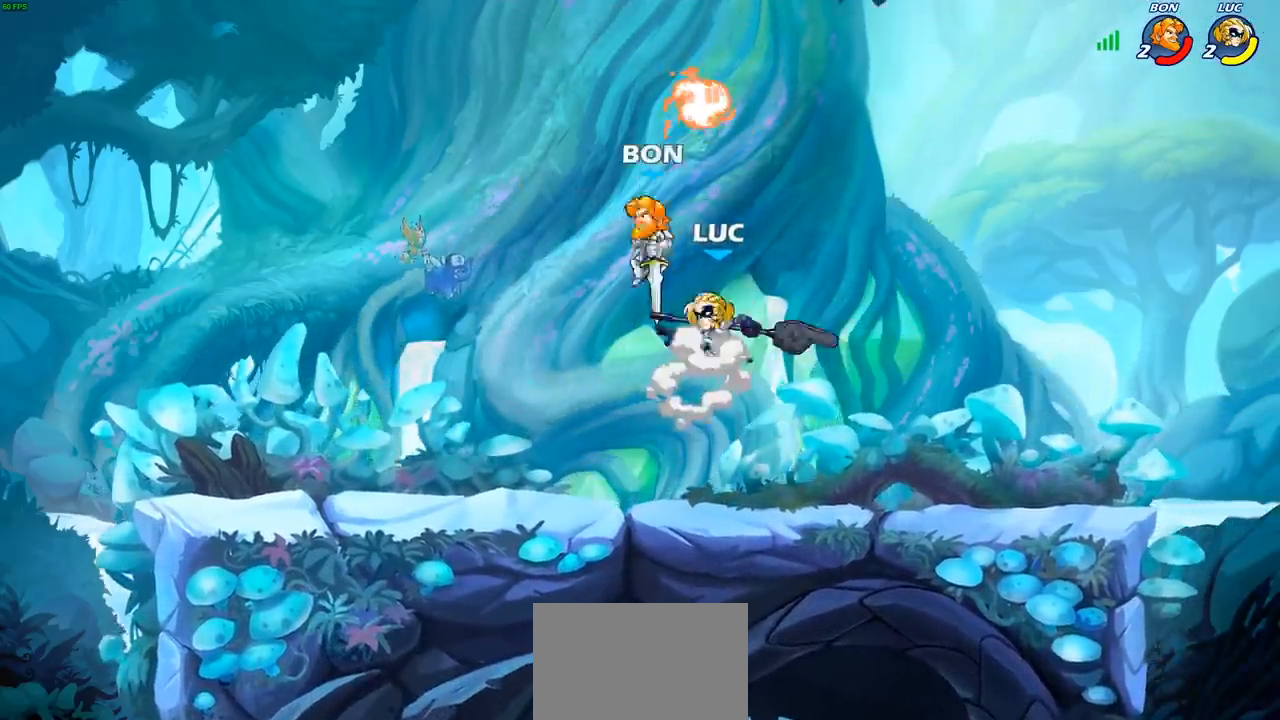
{"buttons": ["CIRCLE"], "left_stick": "left", "events": [[50, "CROSS", "up"], [50, "R2", "down"], [50, "left_stick", "up-right"], [200, "left_stick", "down-right"], [300, "R2", "up"], [300, "left_stick", "down-left"], [433, "left_stick", "left"], [467, "CIRCLE", "down"]]}
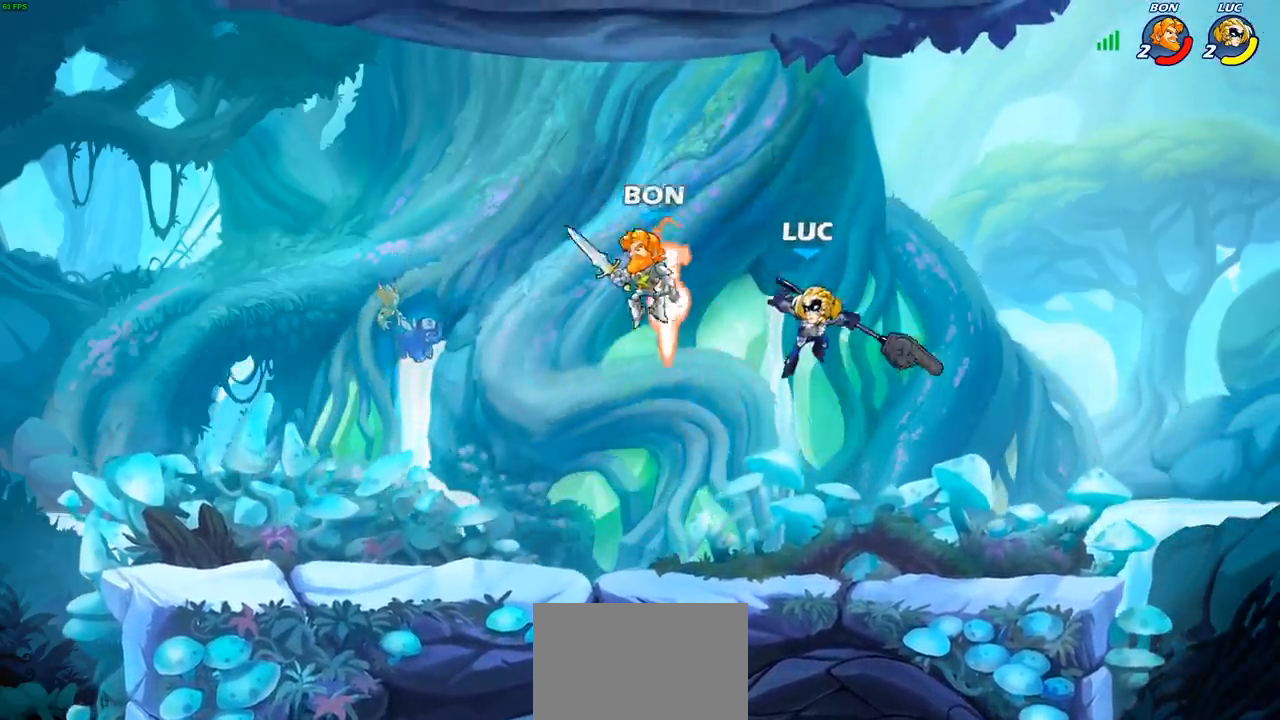
{"buttons": [], "left_stick": "right", "events": [[17, "CIRCLE", "up"], [283, "left_stick", "up-right"], [433, "left_stick", "right"]]}
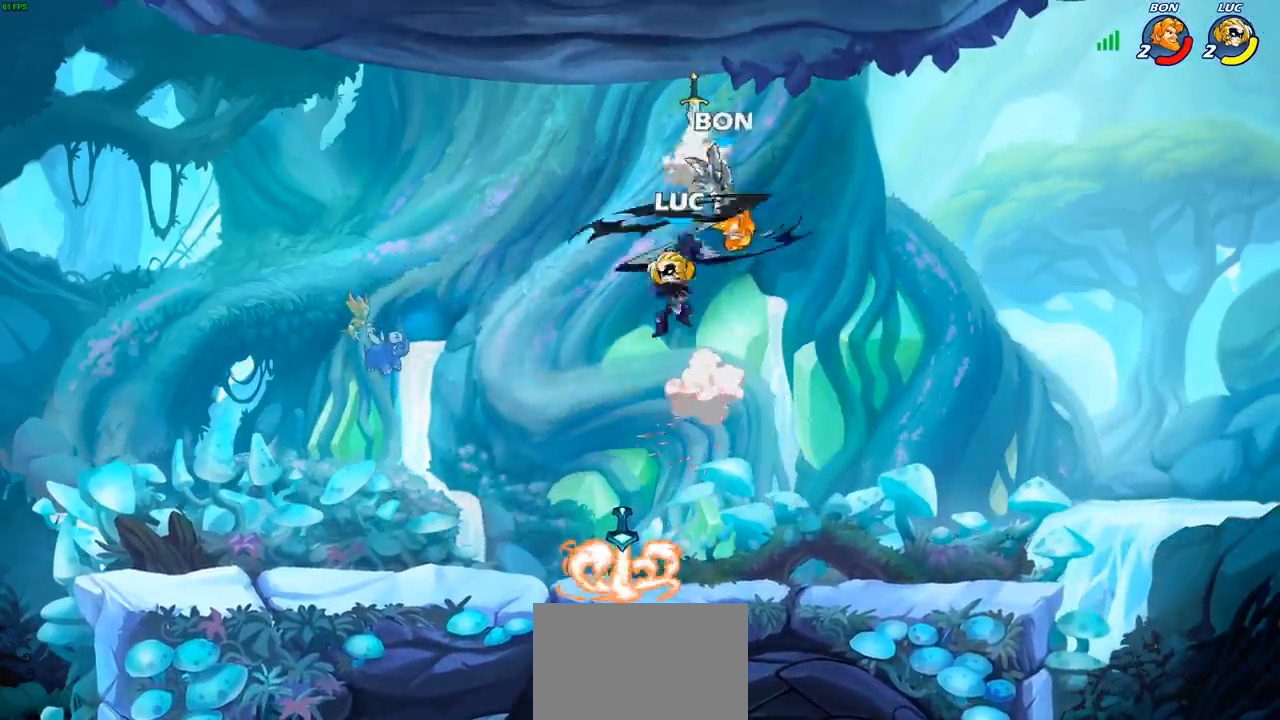
{"buttons": [], "left_stick": "right", "events": [[200, "left_stick", "down"], [367, "SQUARE", "down"], [450, "SQUARE", "up"], [483, "left_stick", "right"]]}
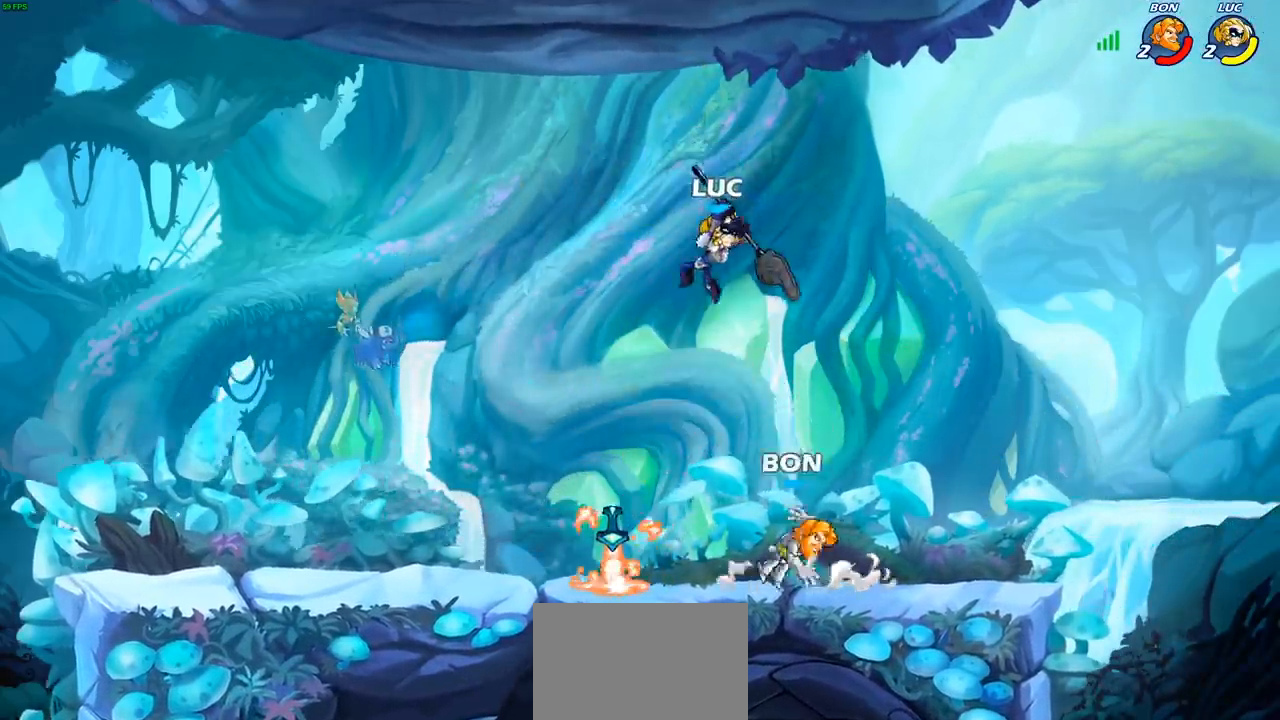
{"buttons": [], "left_stick": "left", "events": [[267, "left_stick", "down"], [333, "left_stick", "left"]]}
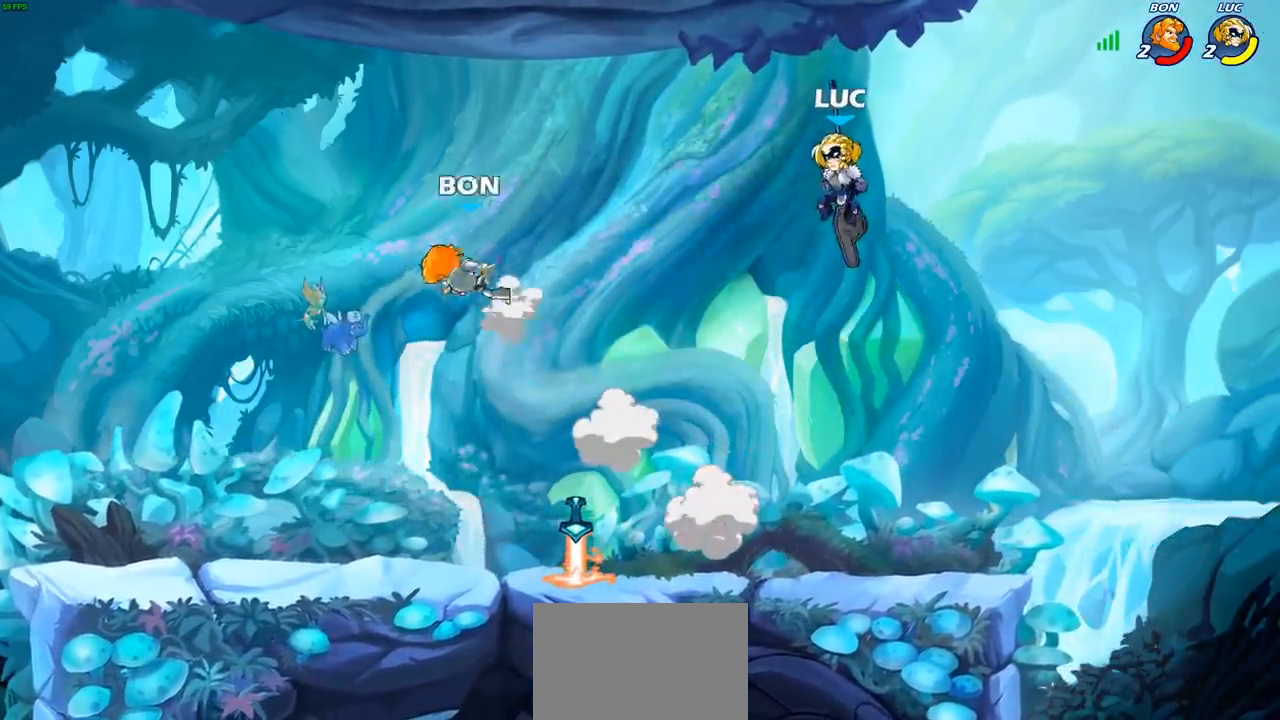
{"buttons": [], "left_stick": "left", "events": [[333, "SQUARE", "down"], [417, "SQUARE", "up"]]}
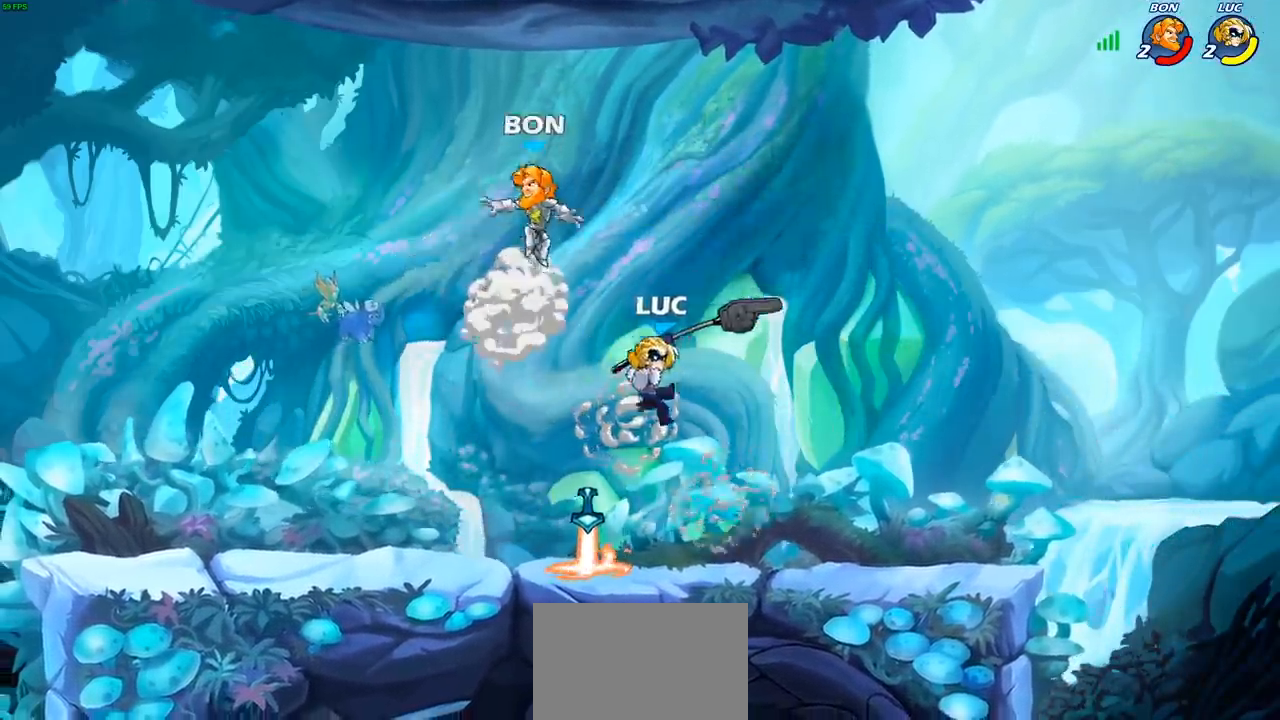
{"buttons": [], "left_stick": "left", "events": []}
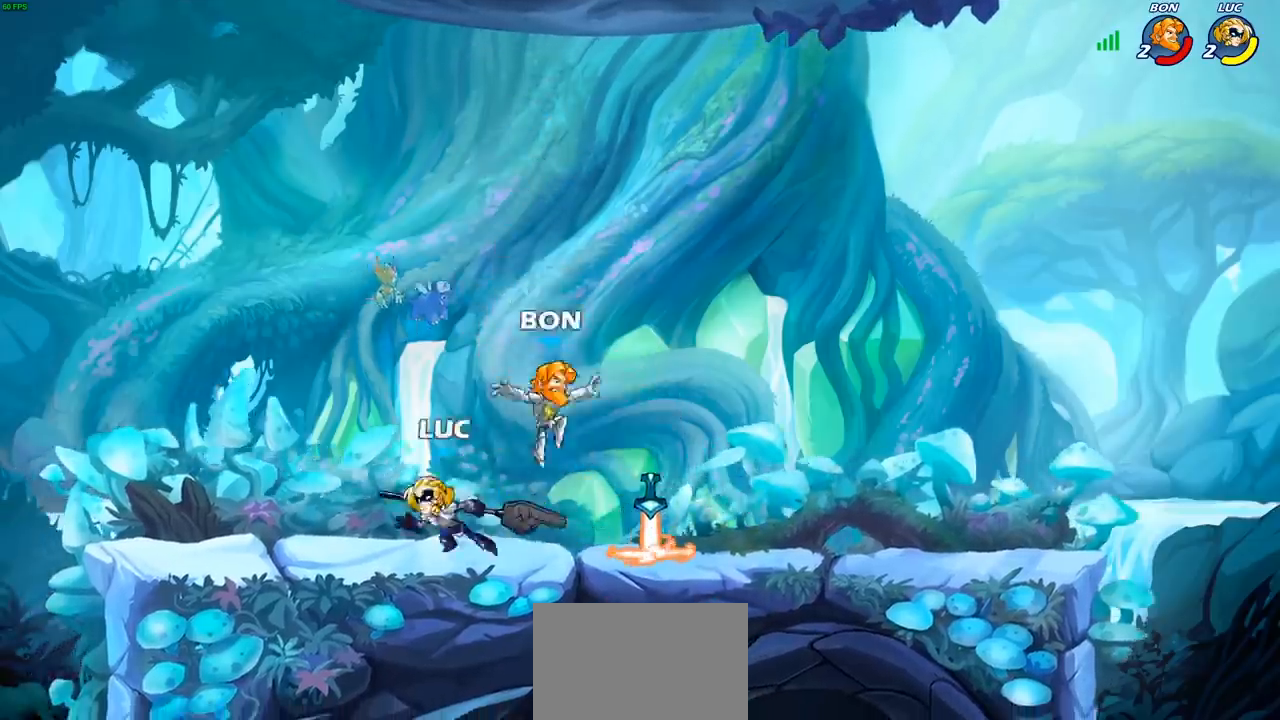
{"buttons": [], "left_stick": "center", "events": [[50, "left_stick", "right"], [83, "SQUARE", "down"], [183, "SQUARE", "up"], [400, "left_stick", "center"]]}
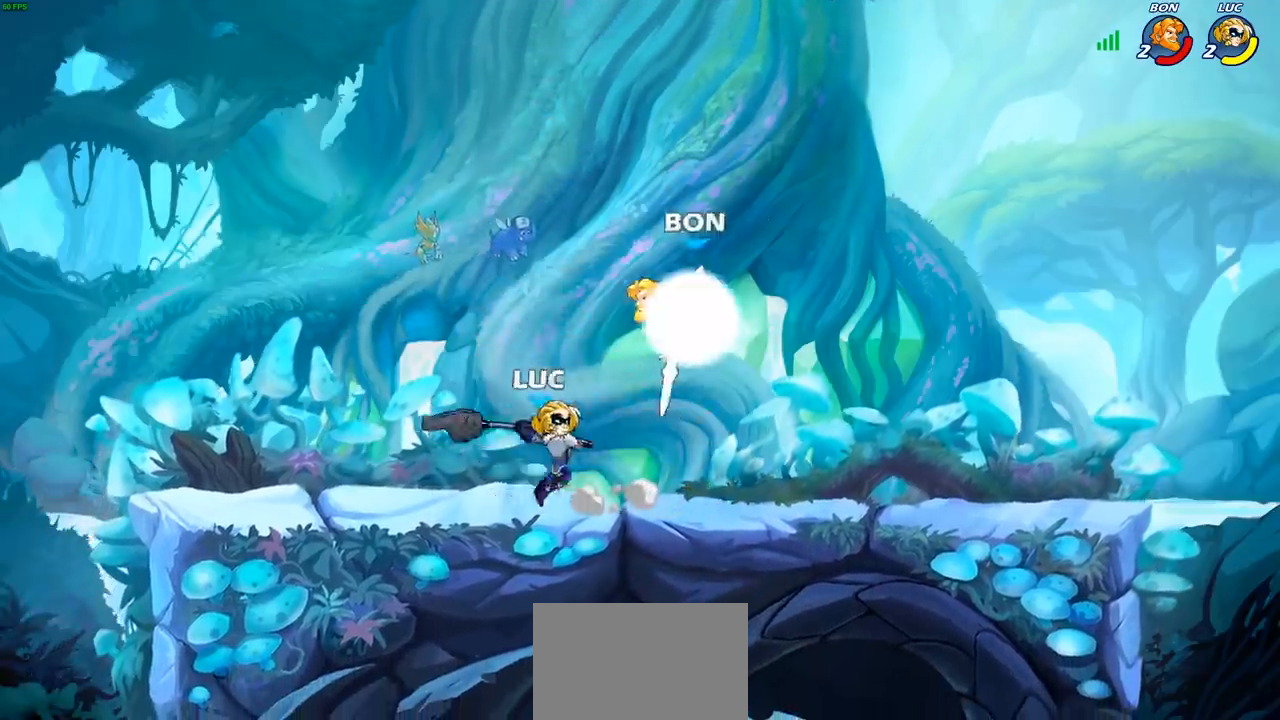
{"buttons": ["R2"], "left_stick": "up", "events": [[267, "left_stick", "left"], [350, "CROSS", "down"], [433, "left_stick", "up"], [450, "CROSS", "up"], [450, "R2", "down"]]}
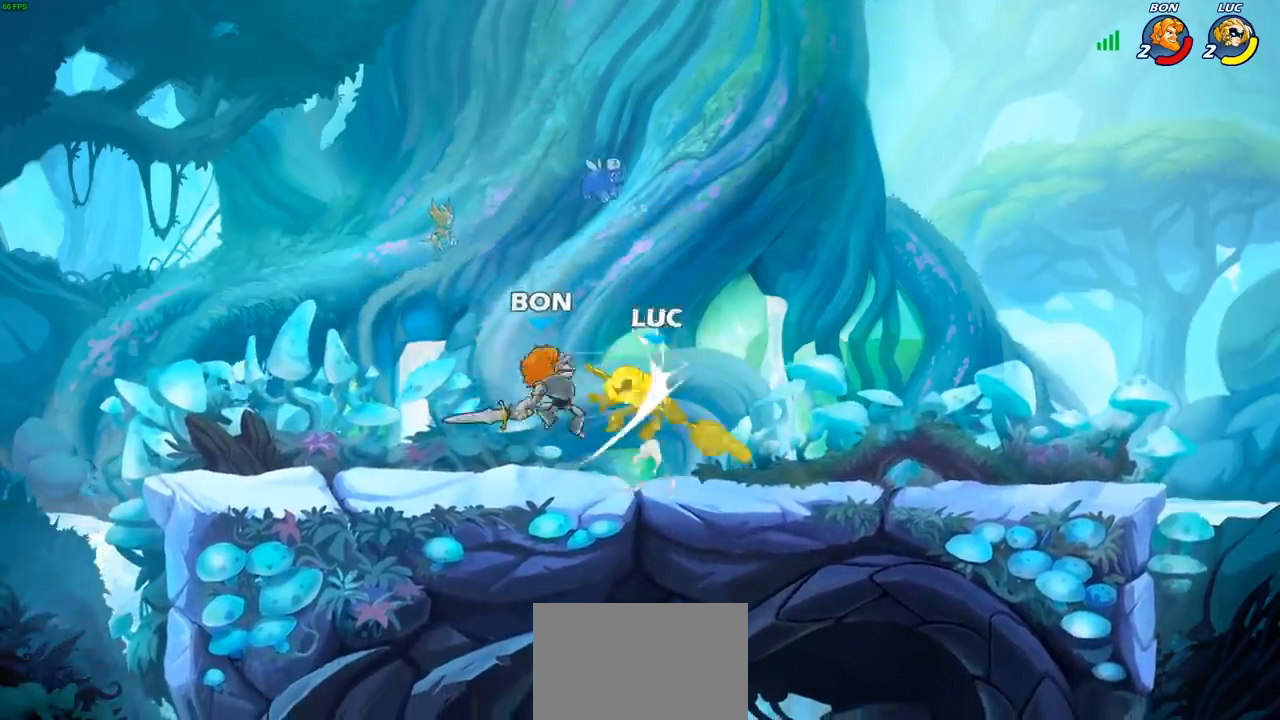
{"buttons": [], "left_stick": "left", "events": [[50, "left_stick", "right"], [150, "left_stick", "down"], [200, "R2", "up"], [250, "left_stick", "center"], [317, "left_stick", "left"]]}
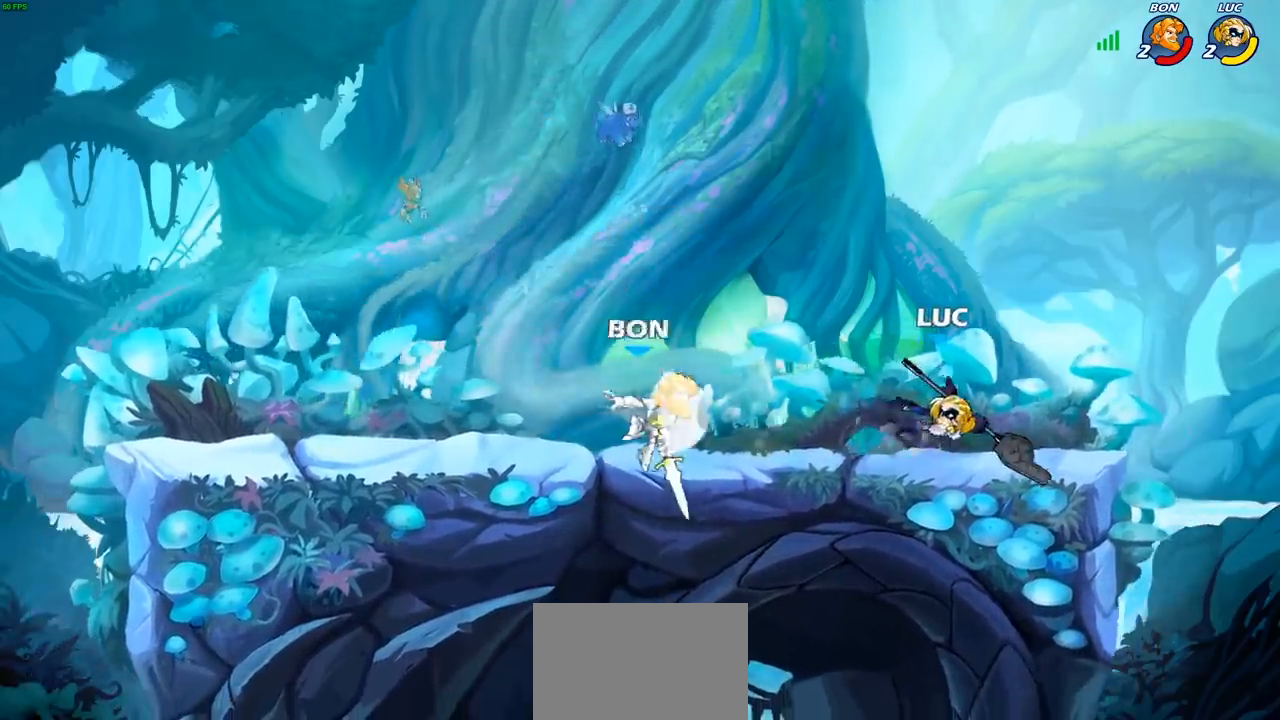
{"buttons": [], "left_stick": "center", "events": [[33, "R2", "down"], [67, "CROSS", "down"], [83, "left_stick", "center"], [117, "CROSS", "up"], [133, "R2", "up"]]}
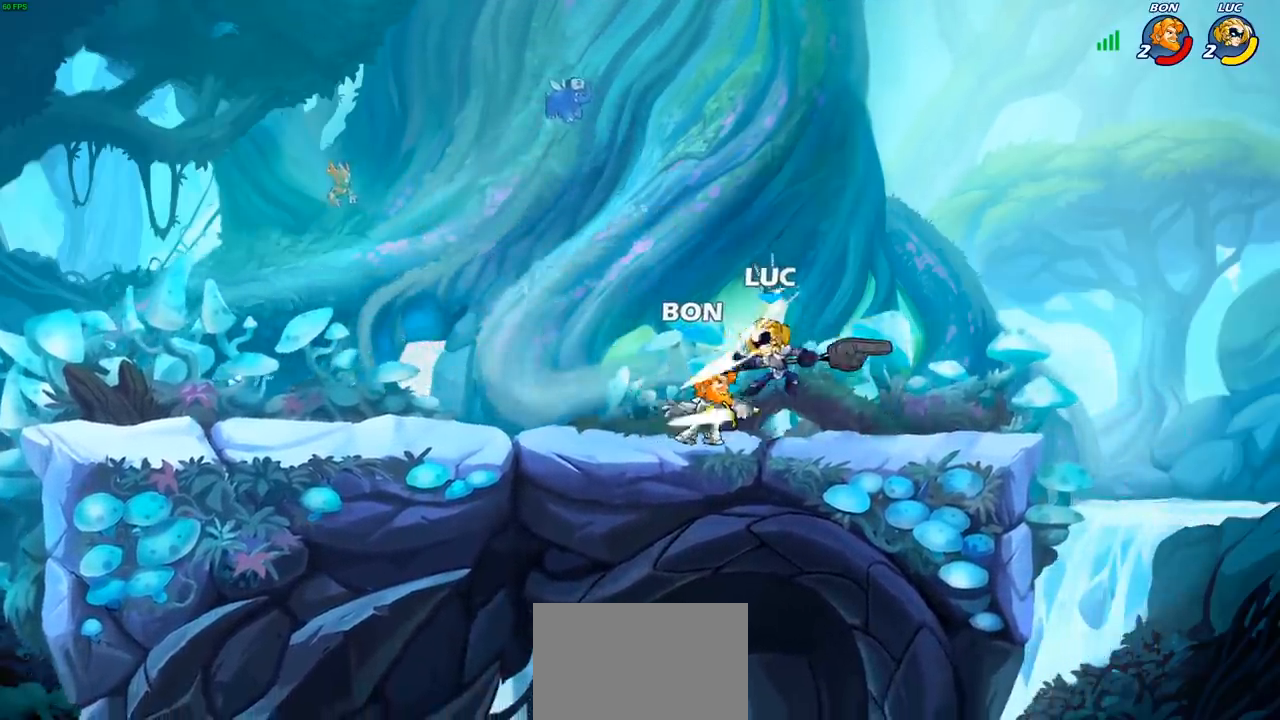
{"buttons": ["CROSS"], "left_stick": "up-left", "events": [[417, "CROSS", "down"], [450, "left_stick", "up-left"]]}
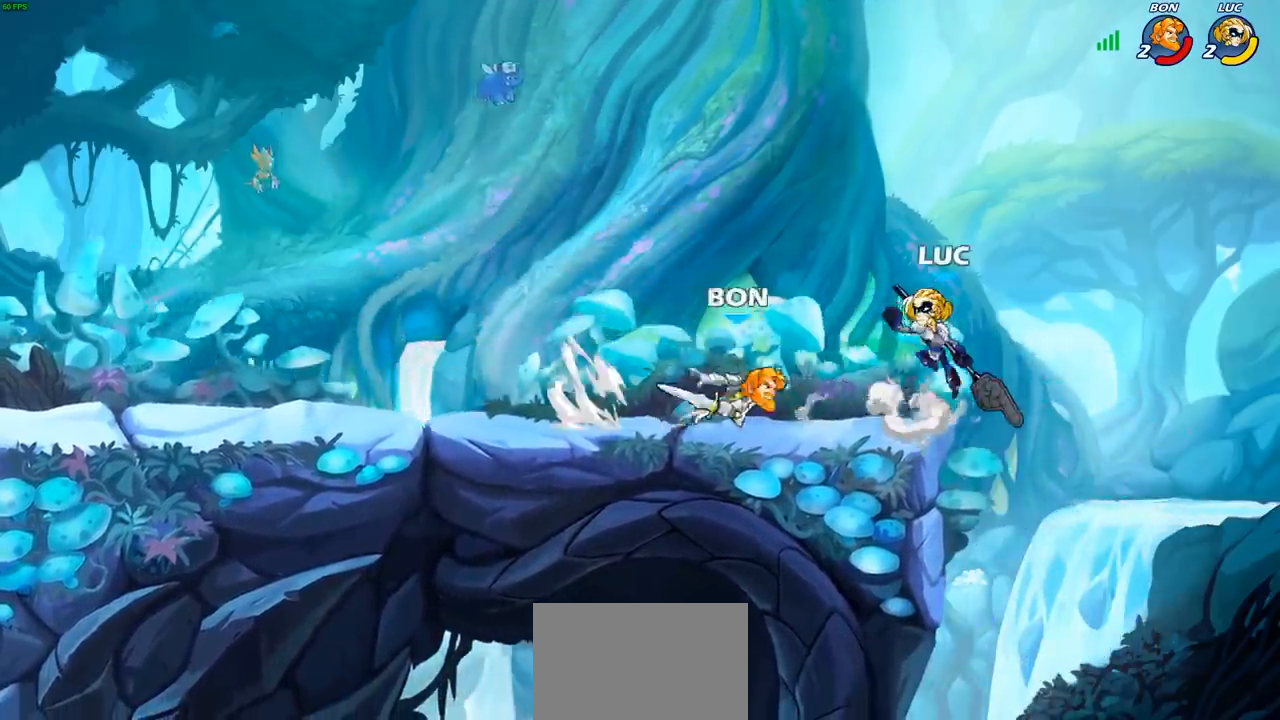
{"buttons": [], "left_stick": "right", "events": [[17, "CROSS", "up"], [83, "R2", "down"], [283, "left_stick", "up-right"], [317, "R2", "up"], [417, "left_stick", "right"]]}
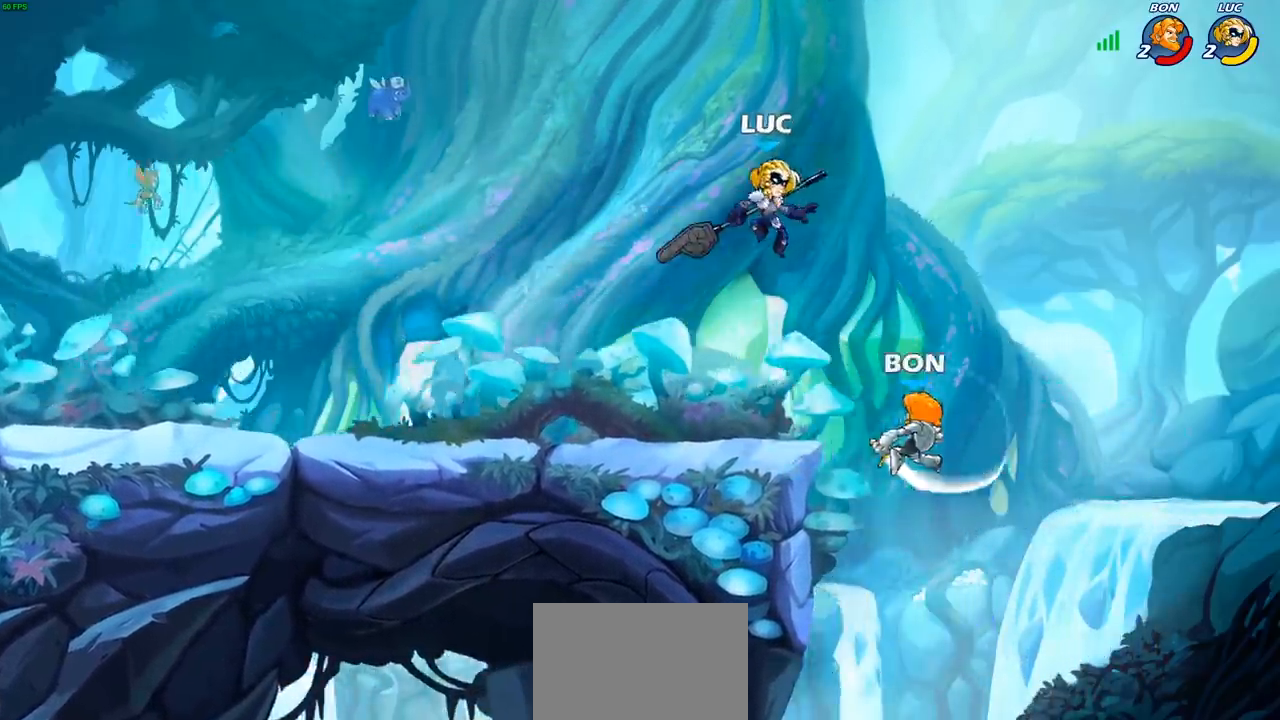
{"buttons": [], "left_stick": "down-right", "events": [[50, "left_stick", "down"], [150, "left_stick", "right"], [267, "left_stick", "down"], [283, "SQUARE", "down"], [367, "SQUARE", "up"], [400, "left_stick", "down-right"]]}
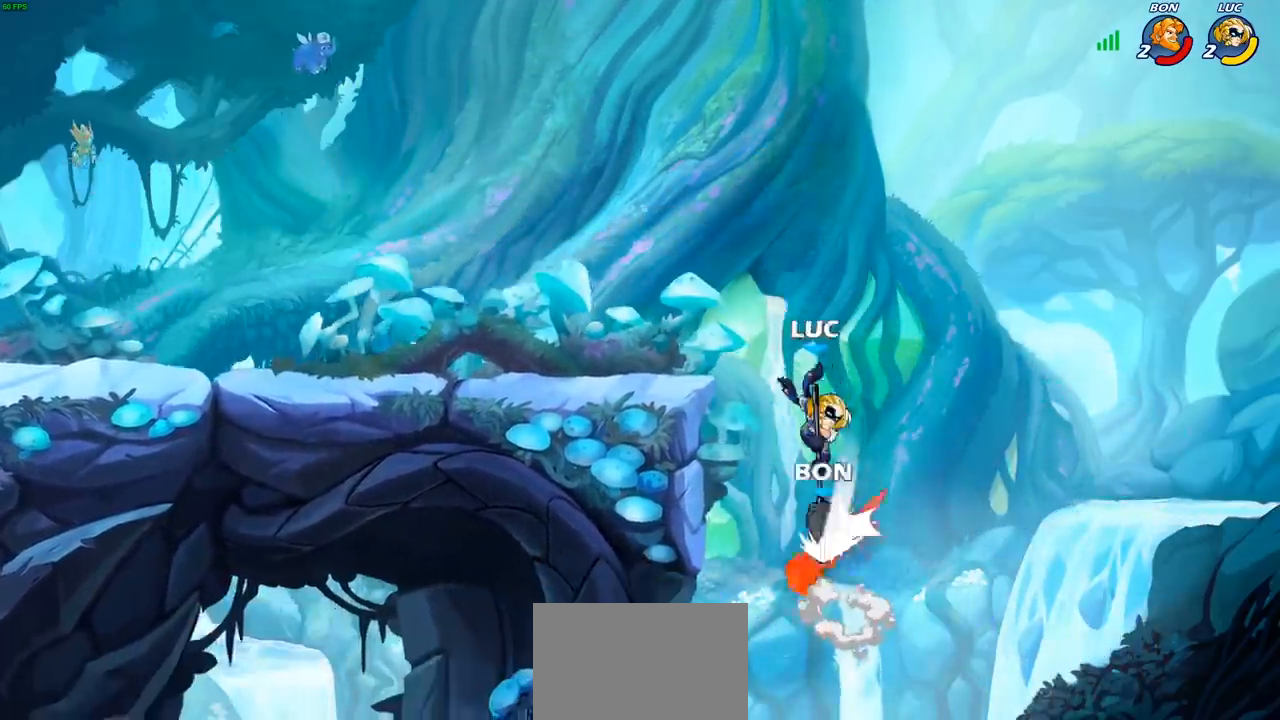
{"buttons": ["CROSS"], "left_stick": "left", "events": [[117, "left_stick", "up-left"], [217, "left_stick", "left"], [433, "CROSS", "down"]]}
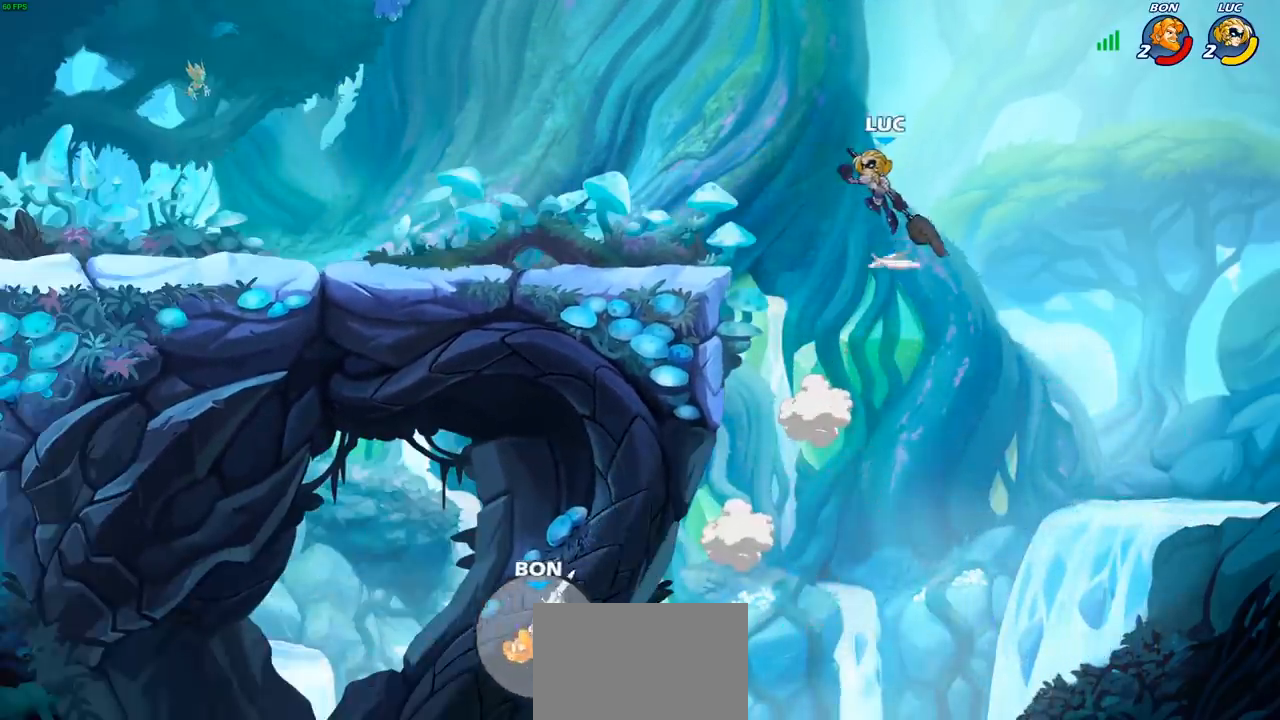
{"buttons": [], "left_stick": "down-left", "events": [[33, "CROSS", "up"], [250, "left_stick", "down-left"]]}
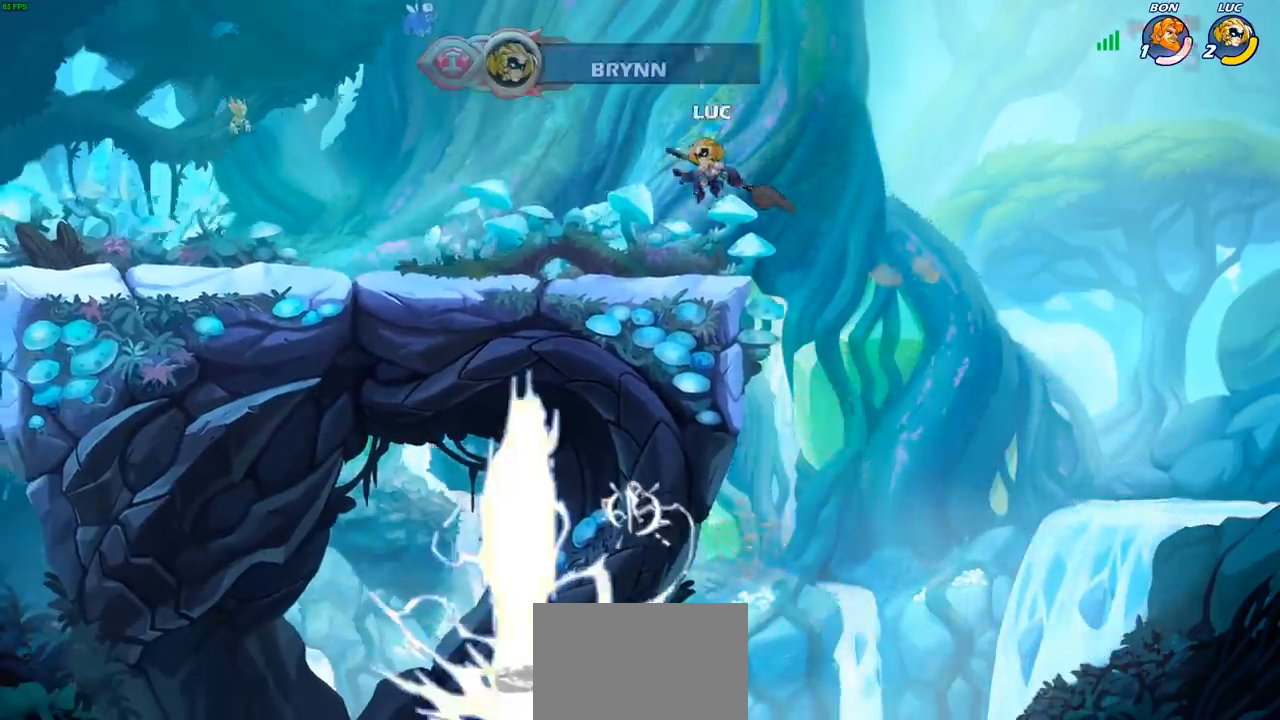
{"buttons": [], "left_stick": "down-left", "events": [[133, "left_stick", "up-left"], [150, "R2", "down"], [167, "CROSS", "down"], [267, "CROSS", "up"], [283, "R2", "up"], [317, "left_stick", "down-left"]]}
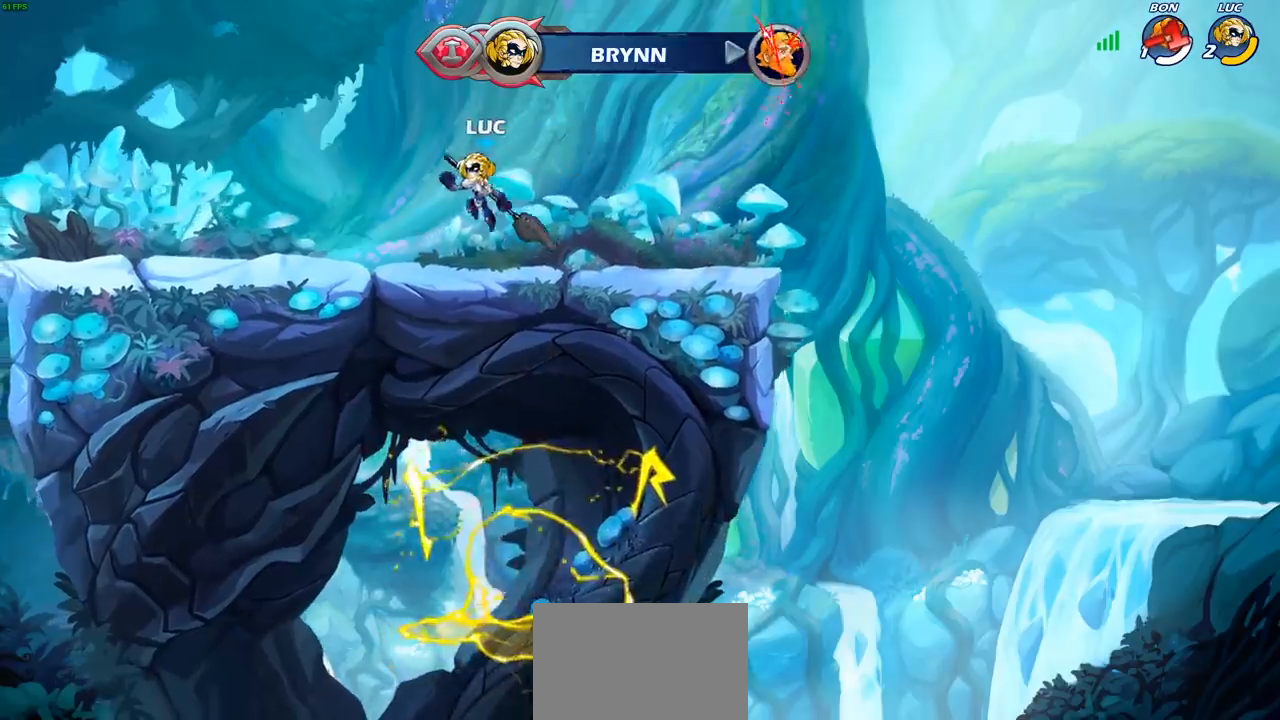
{"buttons": [], "left_stick": "center", "events": [[50, "left_stick", "left"], [100, "CROSS", "down"], [100, "R2", "down"], [200, "CIRCLE", "down"], [200, "CROSS", "up"], [200, "R2", "up"], [283, "left_stick", "center"], [350, "CIRCLE", "up"]]}
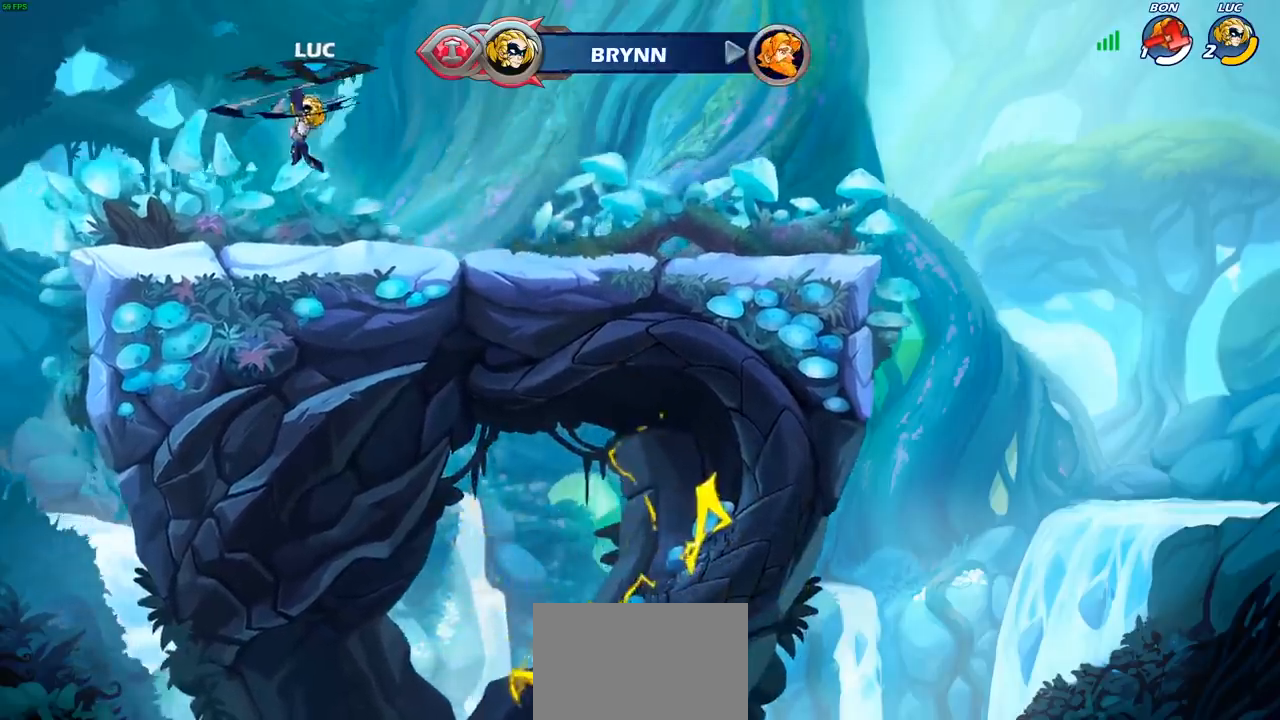
{"buttons": [], "left_stick": "right", "events": [[133, "left_stick", "right"]]}
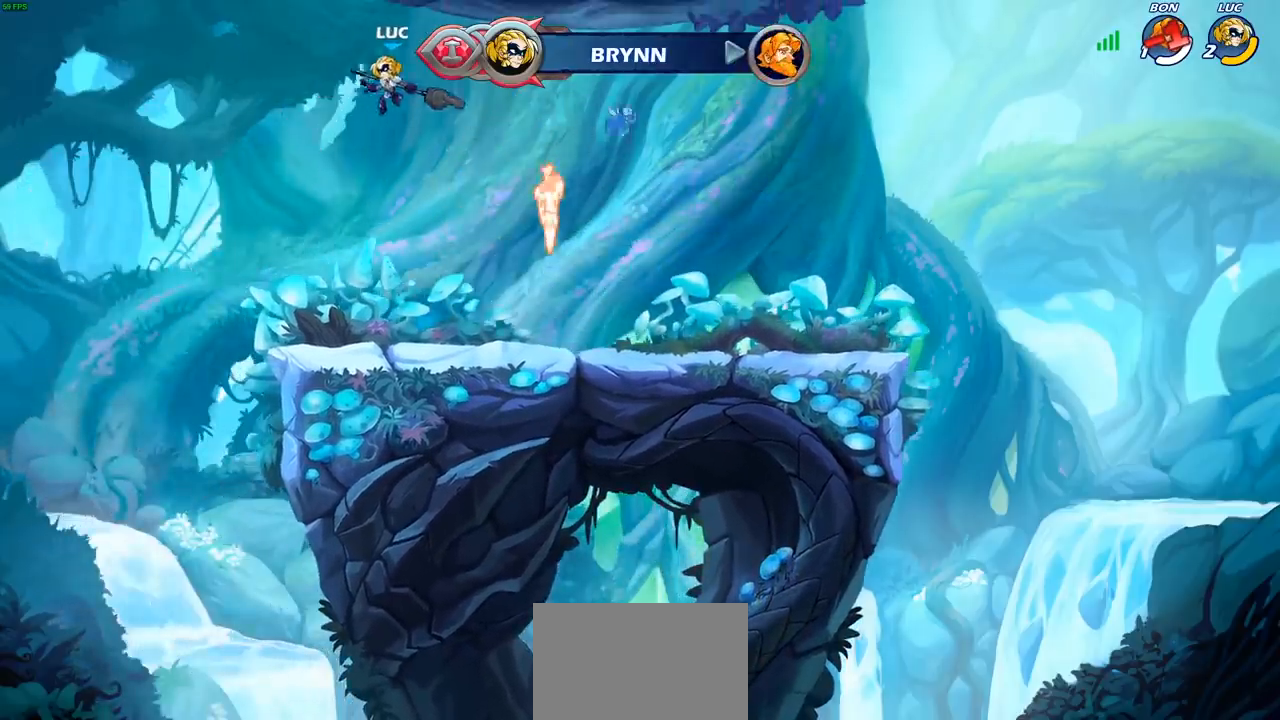
{"buttons": [], "left_stick": "center", "events": [[217, "left_stick", "up"], [333, "R1", "down"], [383, "R1", "up"], [450, "left_stick", "center"]]}
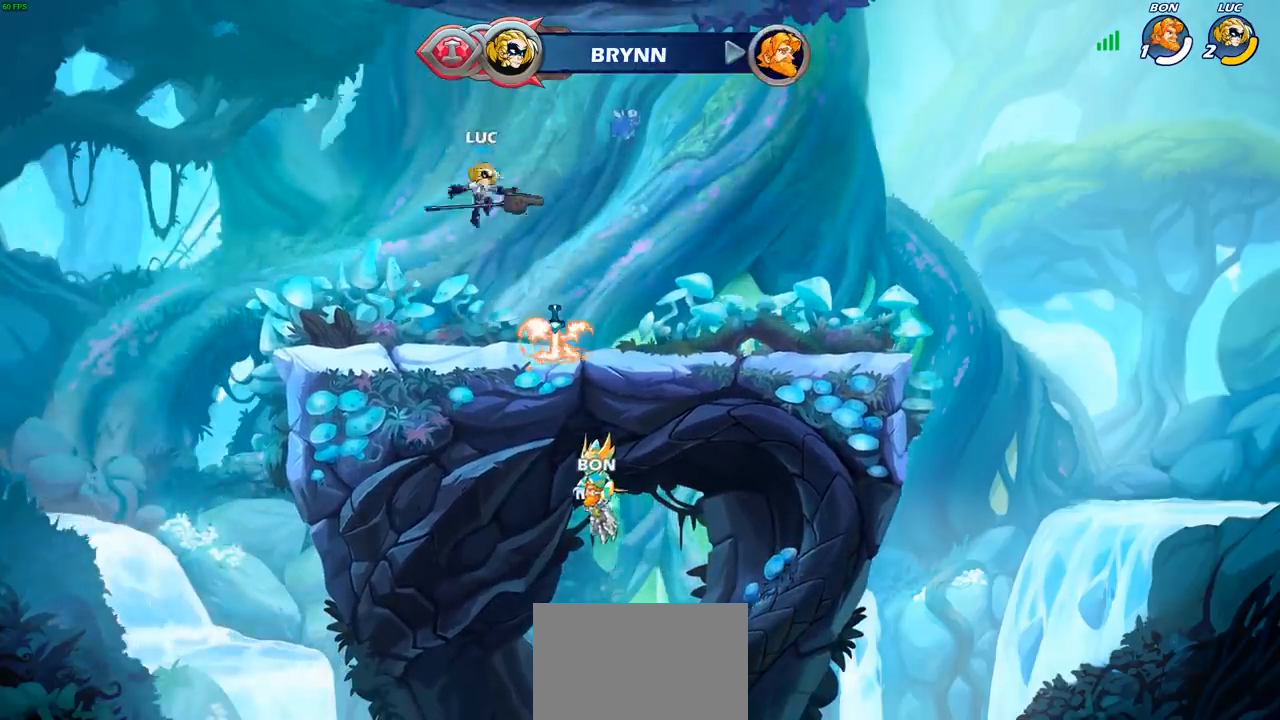
{"buttons": ["CROSS", "R1"], "left_stick": "right", "events": [[167, "left_stick", "right"], [450, "R1", "down"], [483, "CROSS", "down"]]}
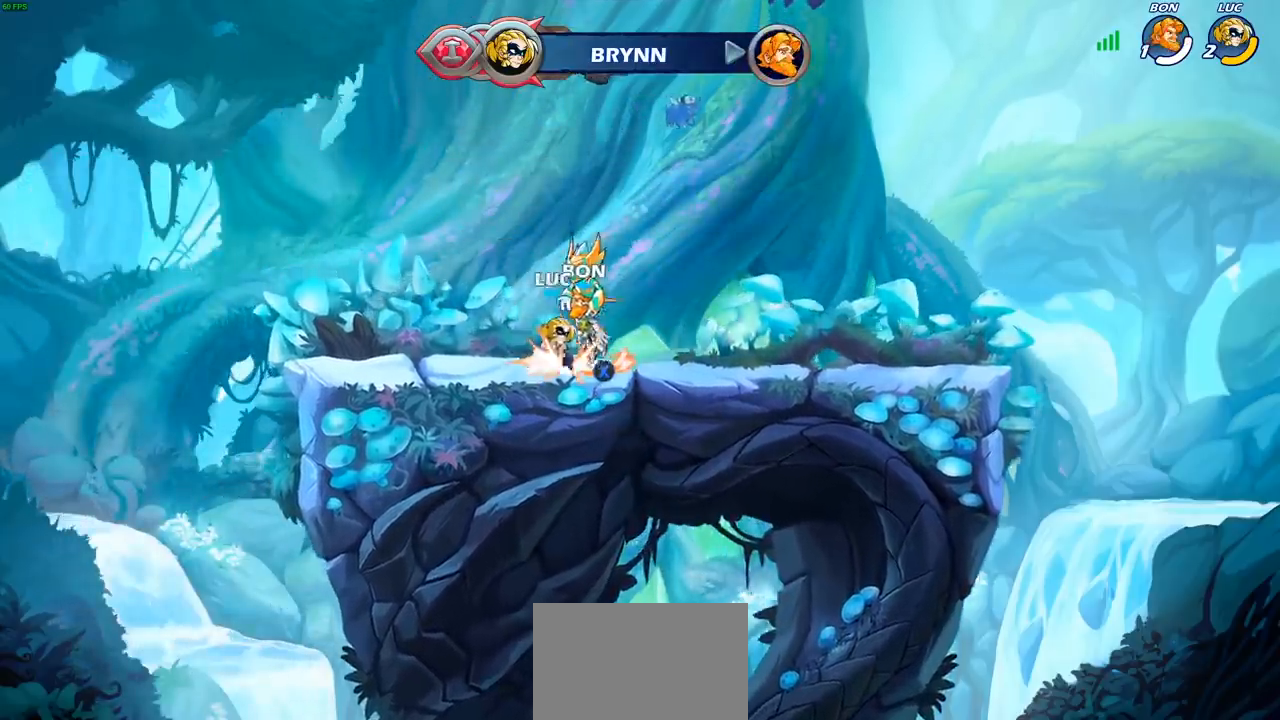
{"buttons": [], "left_stick": "center", "events": [[67, "R1", "up"], [67, "left_stick", "center"], [100, "CROSS", "up"], [183, "left_stick", "left"], [333, "left_stick", "up"], [367, "R1", "down"], [417, "R1", "up"], [483, "left_stick", "center"]]}
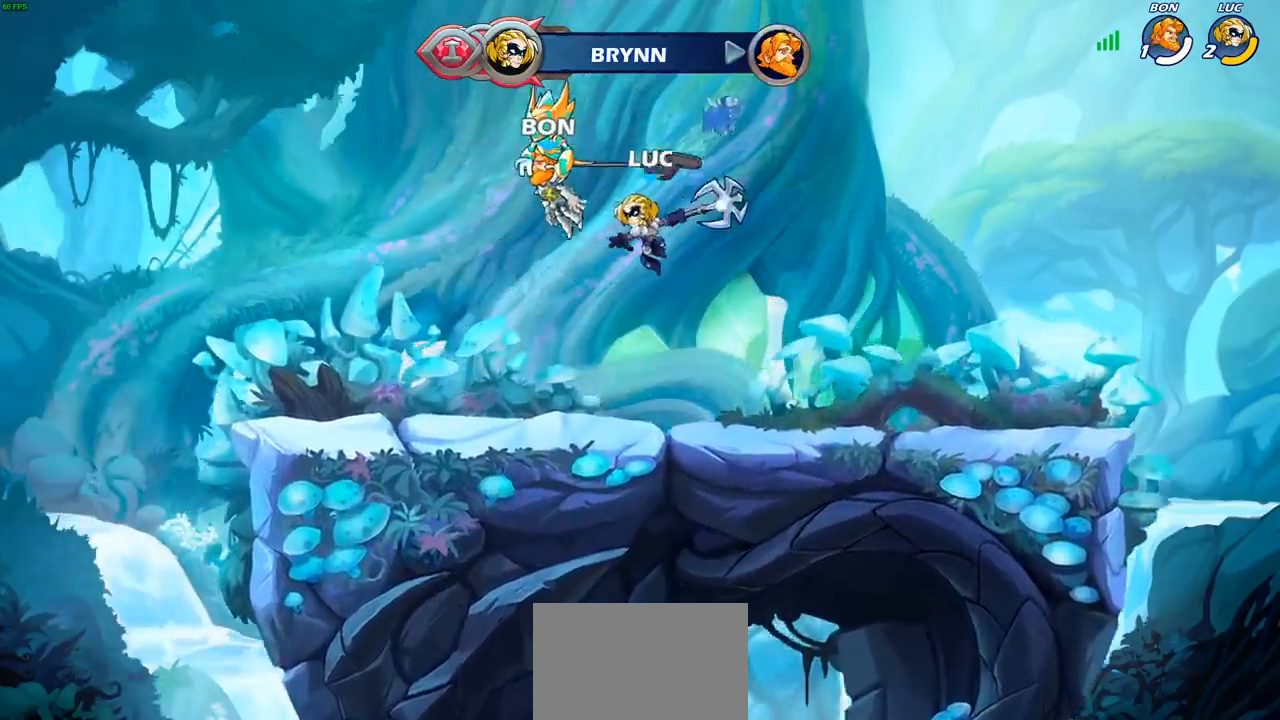
{"buttons": [], "left_stick": "center", "events": [[350, "R1", "down"], [417, "CROSS", "down"], [483, "R1", "up"], [500, "CROSS", "up"]]}
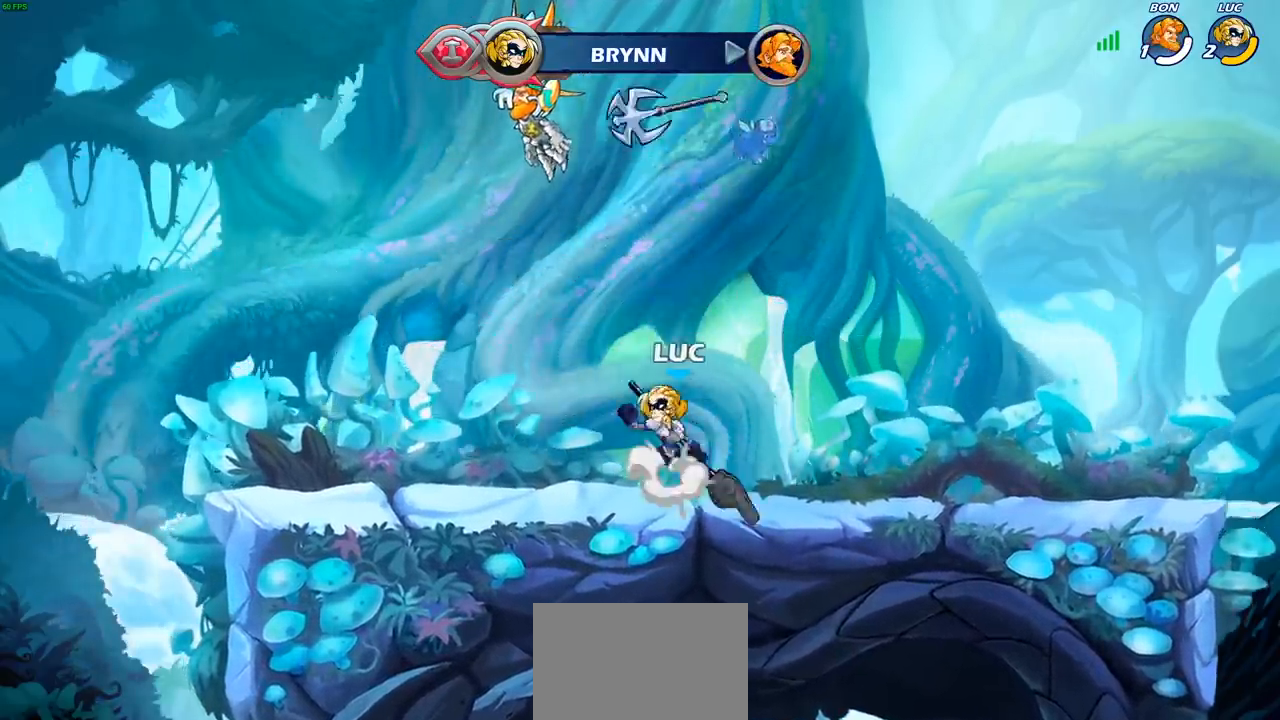
{"buttons": [], "left_stick": "up", "events": [[150, "left_stick", "up"], [233, "R1", "down"], [283, "R1", "up"], [383, "R1", "down"], [433, "R1", "up"]]}
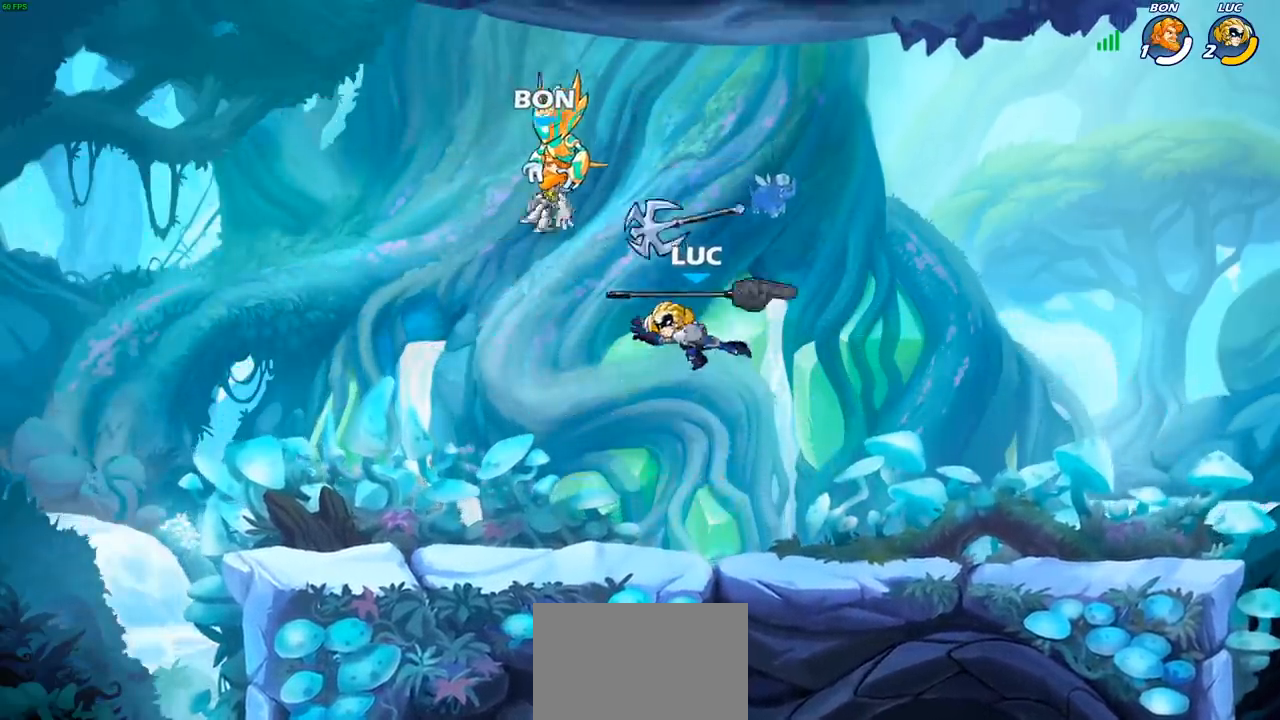
{"buttons": ["CROSS"], "left_stick": "center", "events": [[17, "left_stick", "center"], [317, "R1", "down"], [417, "R1", "up"], [450, "CROSS", "down"]]}
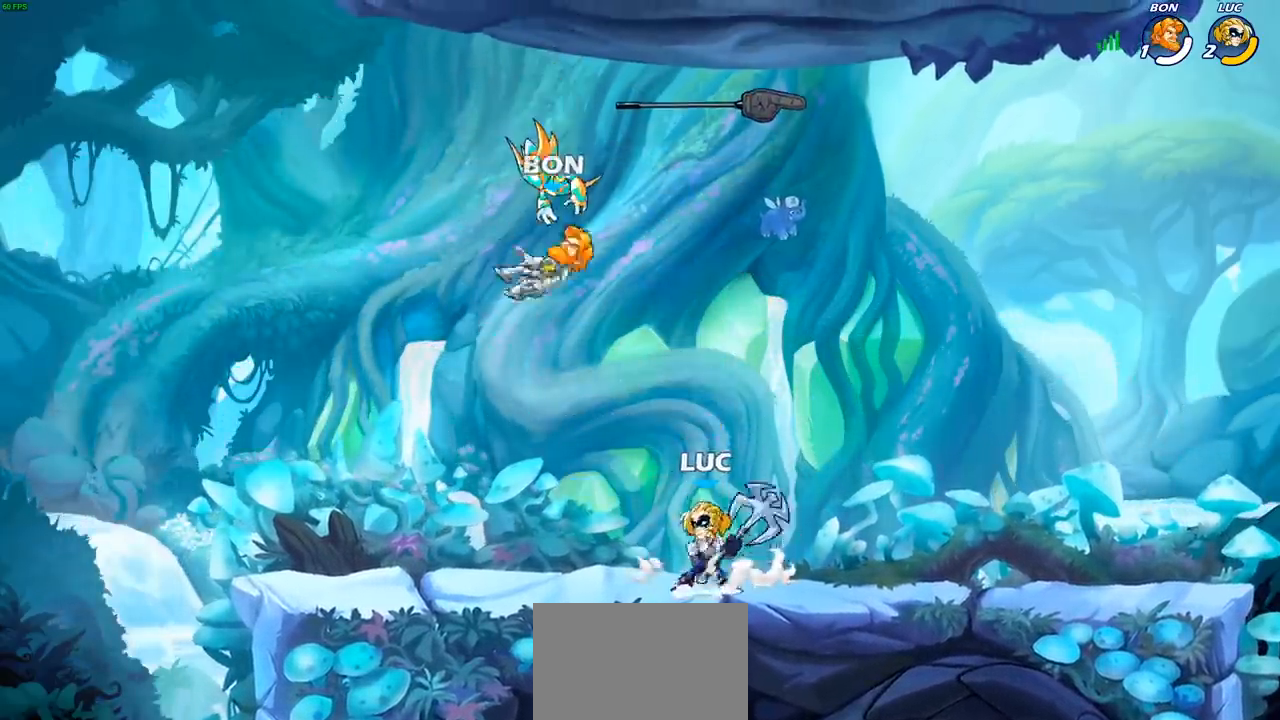
{"buttons": [], "left_stick": "center", "events": [[33, "CROSS", "up"], [50, "left_stick", "up"], [200, "R1", "down"], [233, "left_stick", "center"], [267, "R1", "up"]]}
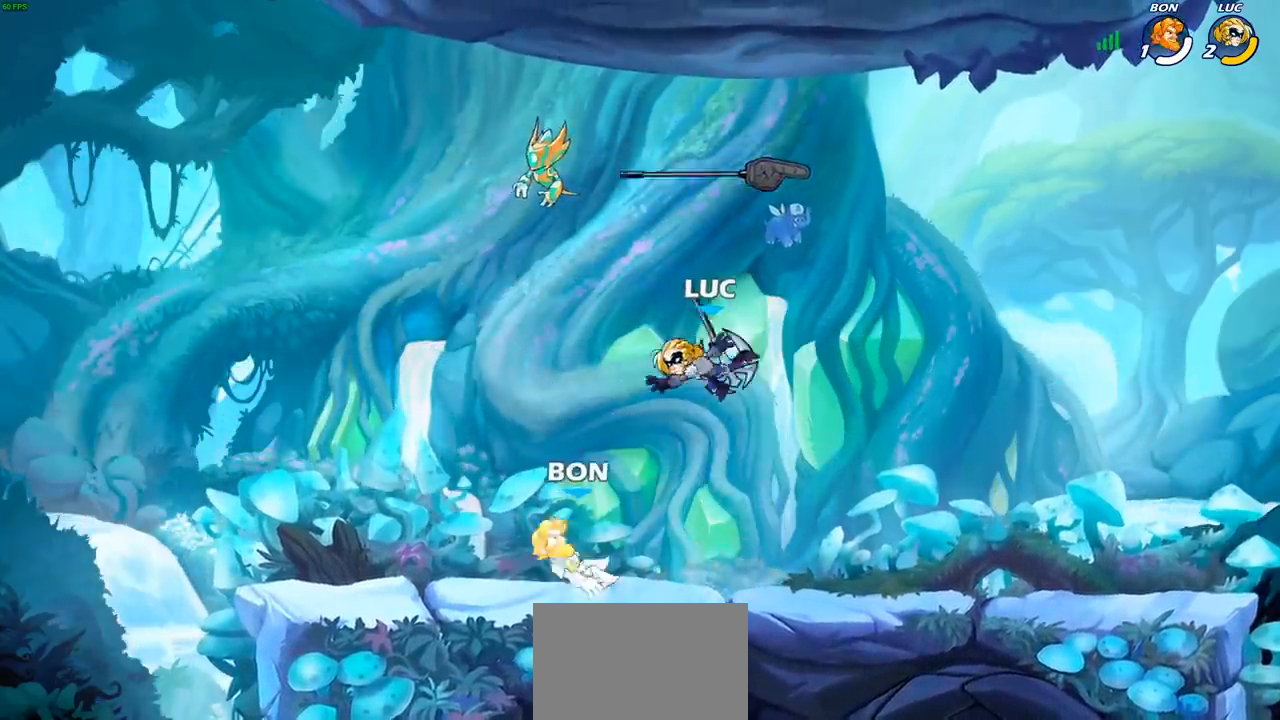
{"buttons": [], "left_stick": "right", "events": [[100, "left_stick", "right"], [167, "CROSS", "down"], [267, "CROSS", "up"], [283, "R1", "down"], [383, "R1", "up"]]}
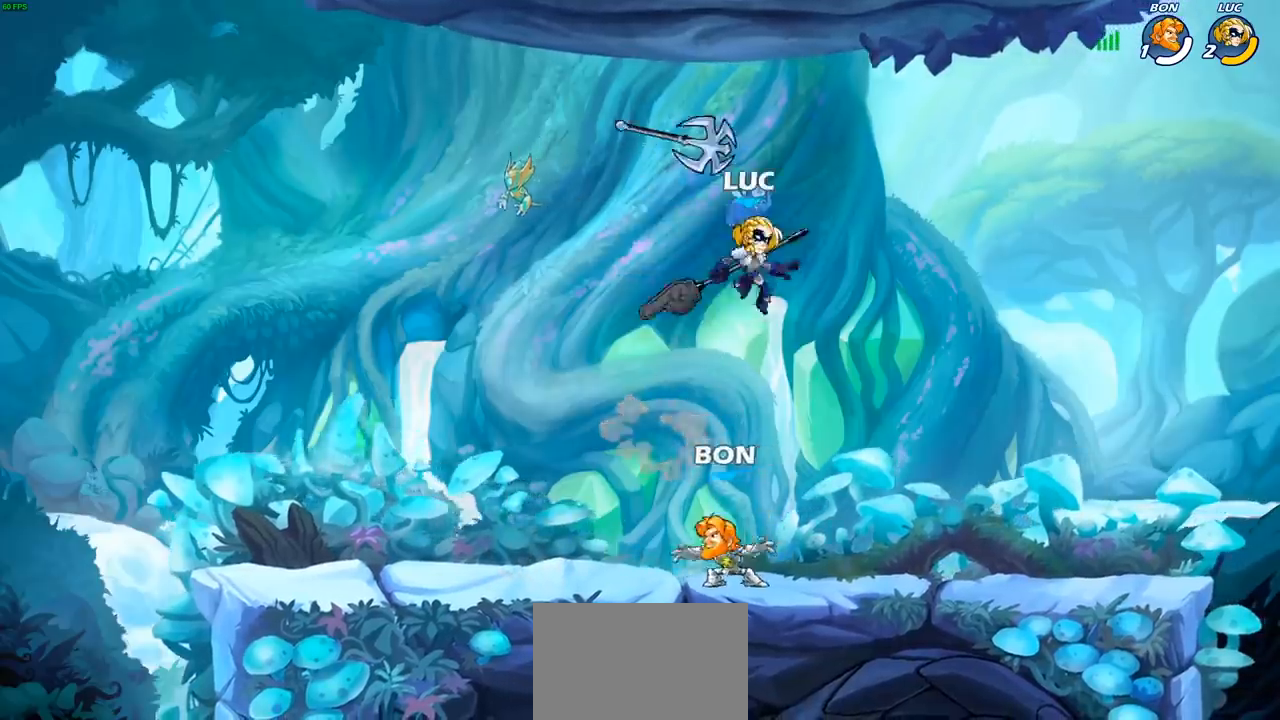
{"buttons": [], "left_stick": "down-left", "events": [[17, "left_stick", "down"], [83, "left_stick", "down-left"], [267, "CROSS", "down"], [317, "left_stick", "up-left"], [383, "CROSS", "up"], [500, "left_stick", "down-left"]]}